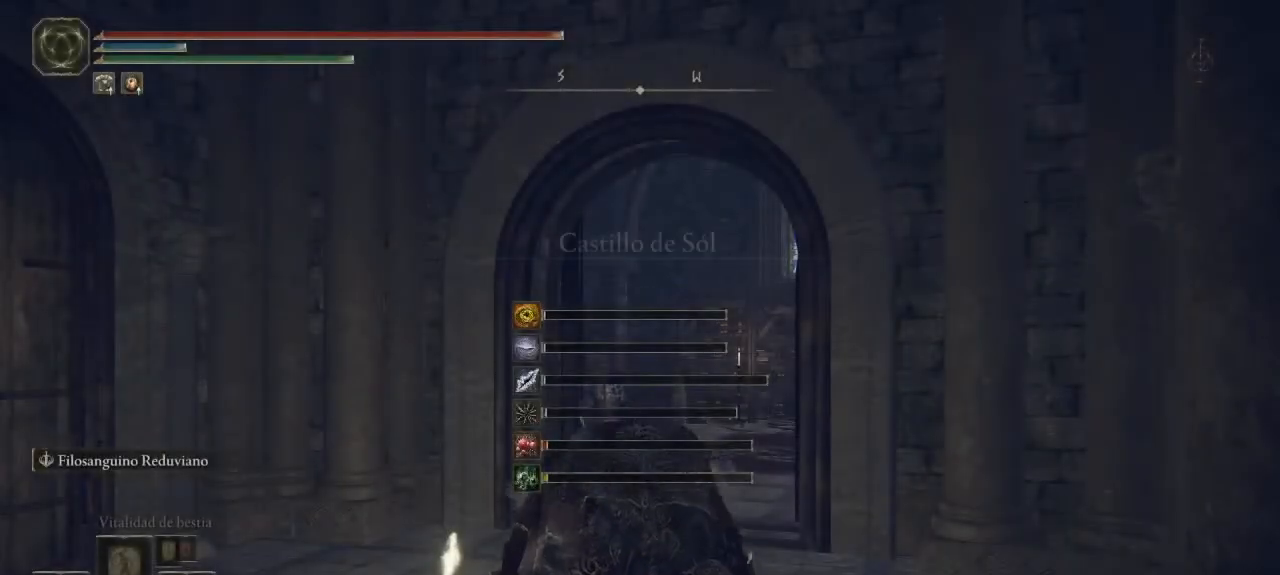
Gameplay with a controller (Xbox layout); each line is a JSON object with the inputs held at the frame after it (dt_ms = milliseconds from this image to that frame). "button_events" lists button changes between this image and that frame as [ms after this image, input, new state], when the widget could be followed in between (sticks are given only as held states). Not read: SHARE.
{"dt_ms": 500, "buttons": [], "left_stick": "up", "right_stick": "center", "button_events": []}
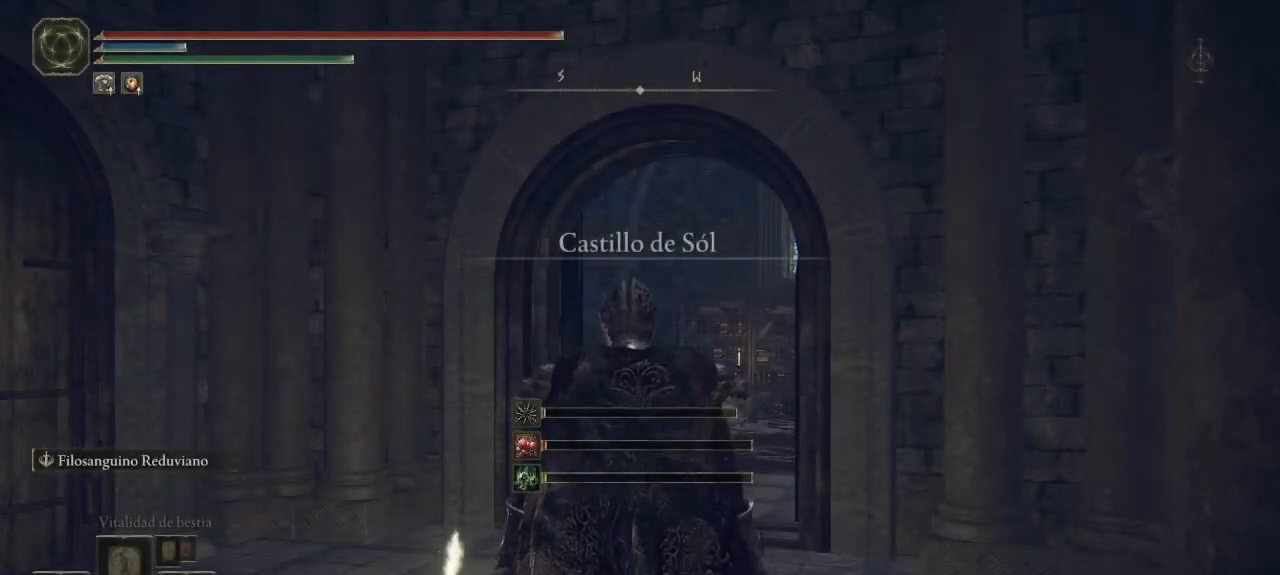
{"dt_ms": 500, "buttons": ["B"], "left_stick": "up", "right_stick": "center", "button_events": [[233, "B", "down"]]}
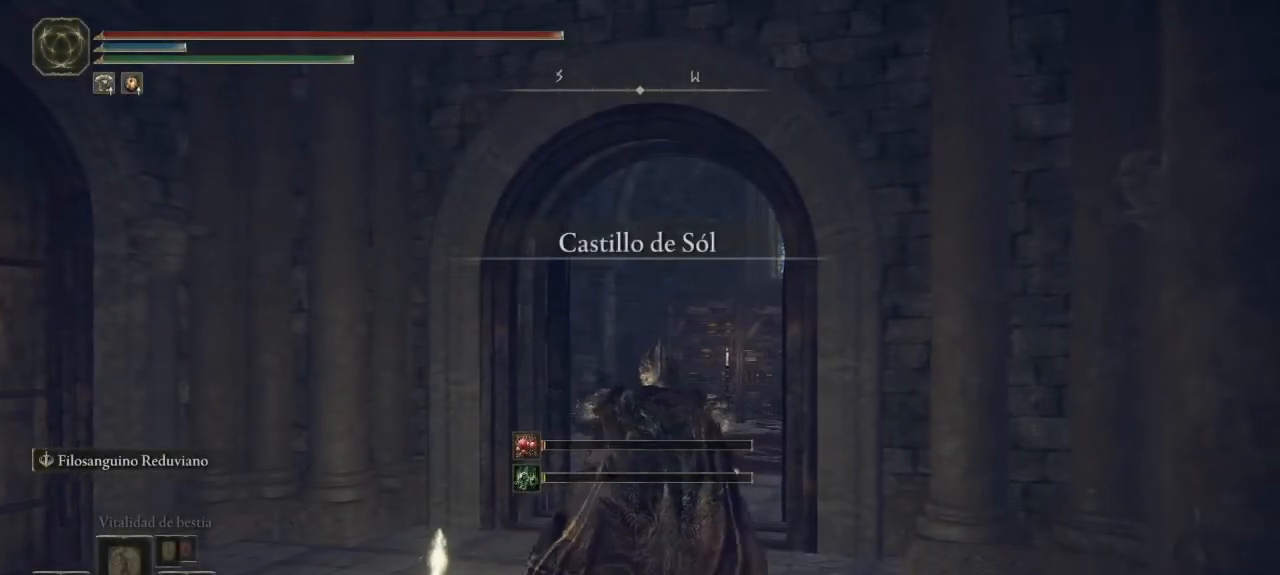
{"dt_ms": 500, "buttons": ["B"], "left_stick": "up", "right_stick": "center", "button_events": []}
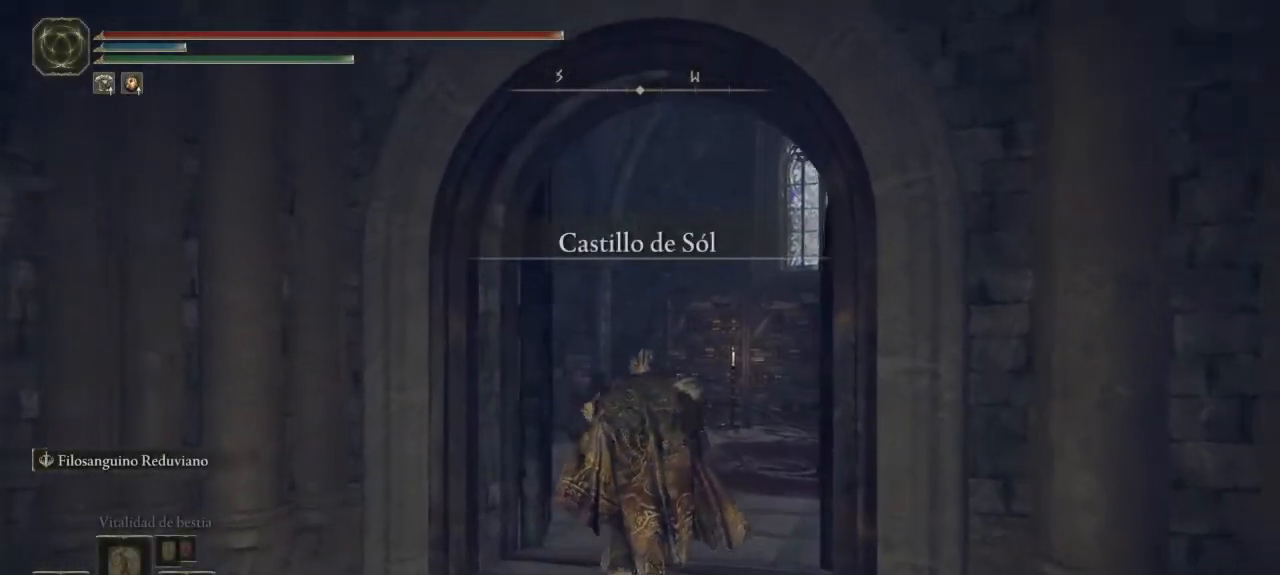
{"dt_ms": 500, "buttons": ["B"], "left_stick": "up", "right_stick": "left", "button_events": []}
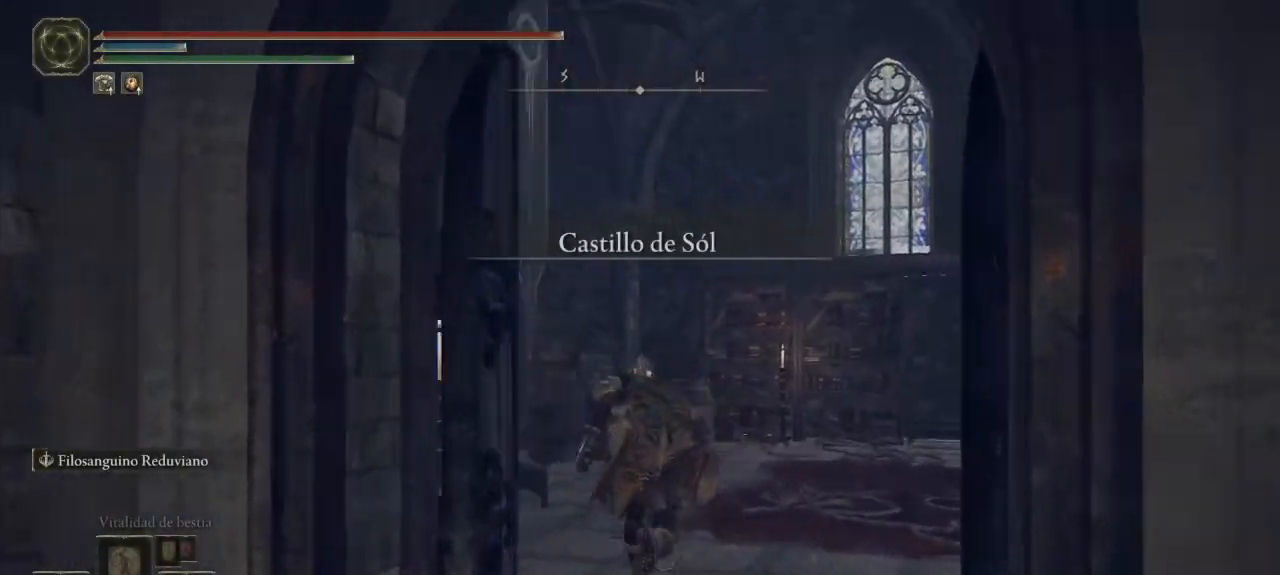
{"dt_ms": 500, "buttons": ["B"], "left_stick": "up-right", "right_stick": "center", "button_events": []}
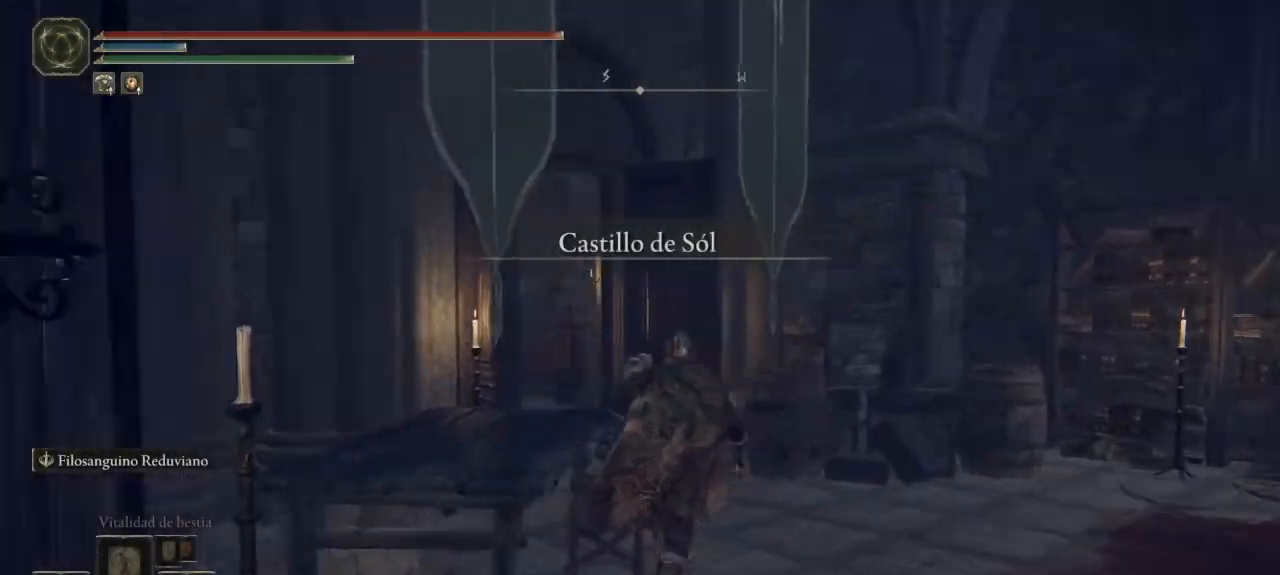
{"dt_ms": 500, "buttons": ["B"], "left_stick": "up", "right_stick": "center", "button_events": []}
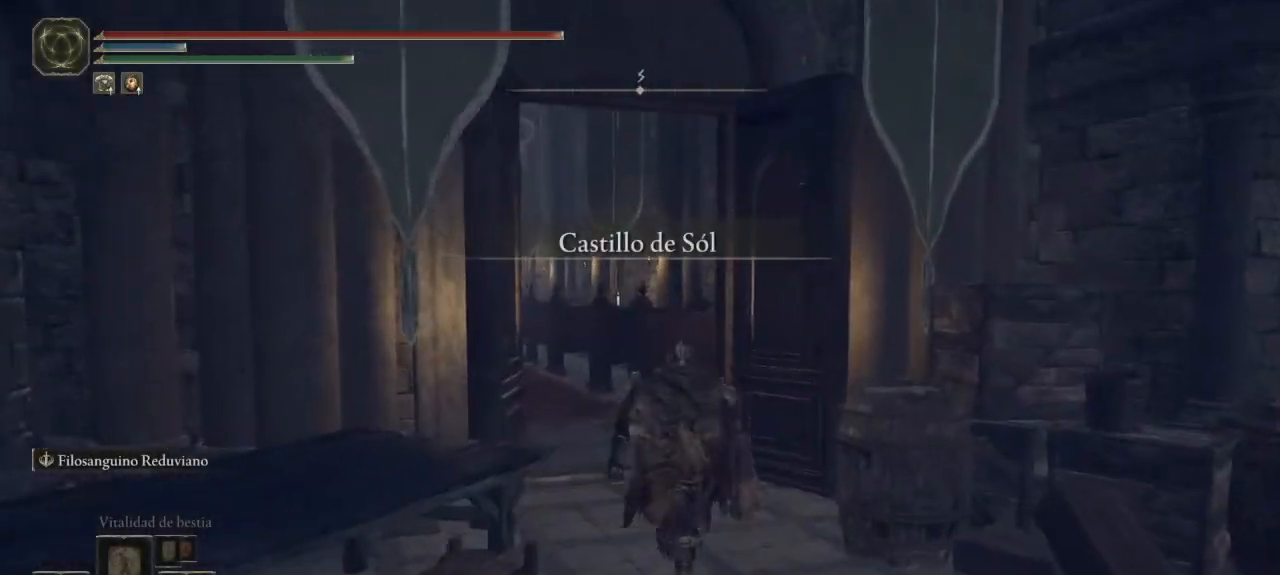
{"dt_ms": 500, "buttons": ["B"], "left_stick": "up", "right_stick": "center", "button_events": []}
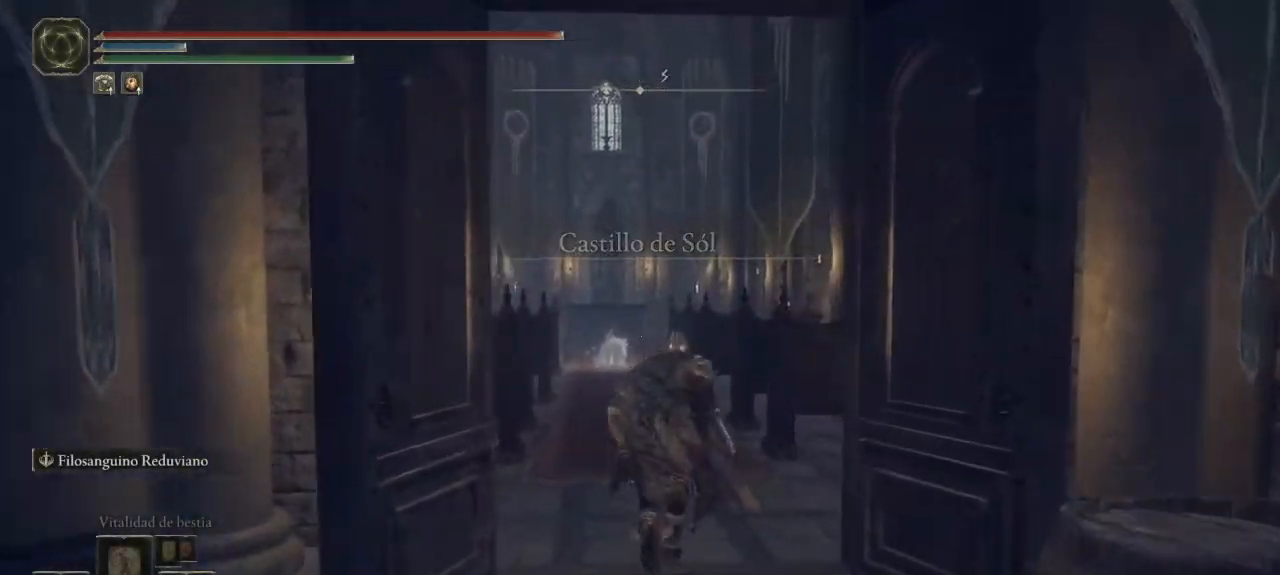
{"dt_ms": 500, "buttons": ["B"], "left_stick": "up", "right_stick": "down-left", "button_events": []}
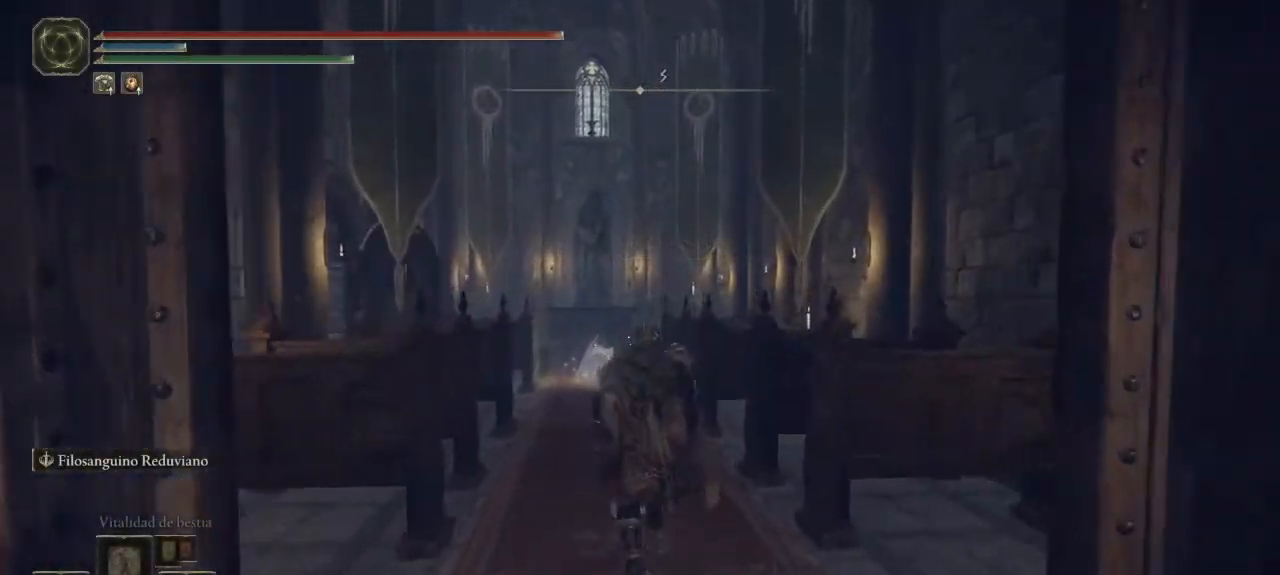
{"dt_ms": 1000, "buttons": ["B"], "left_stick": "up", "right_stick": "left", "button_events": []}
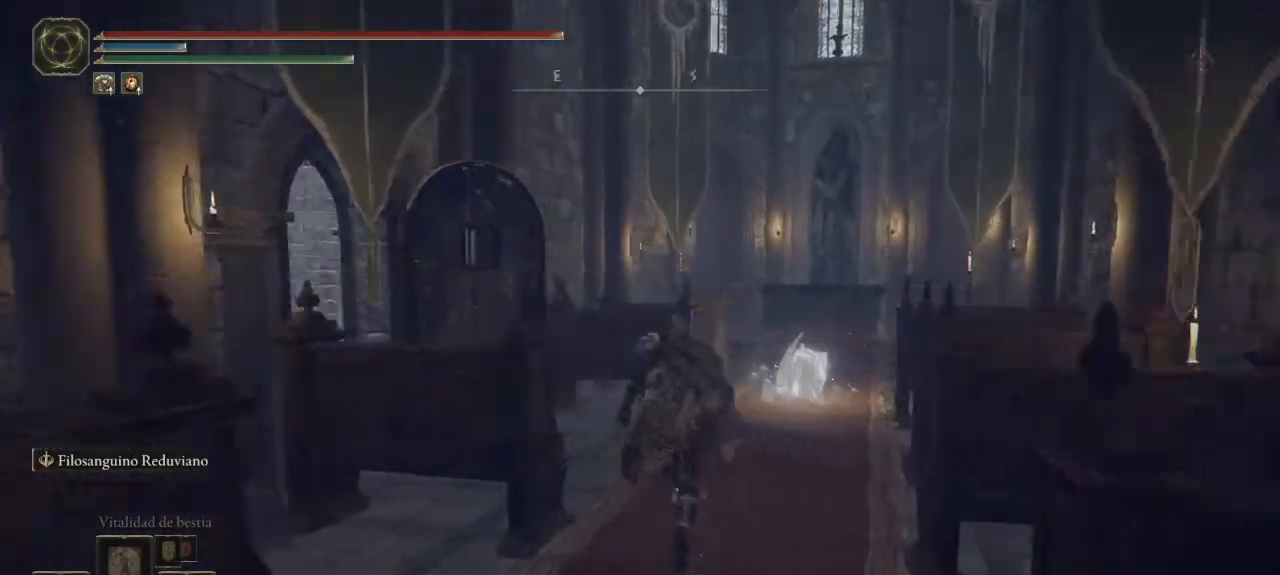
{"dt_ms": 500, "buttons": ["B"], "left_stick": "up", "right_stick": "center", "button_events": []}
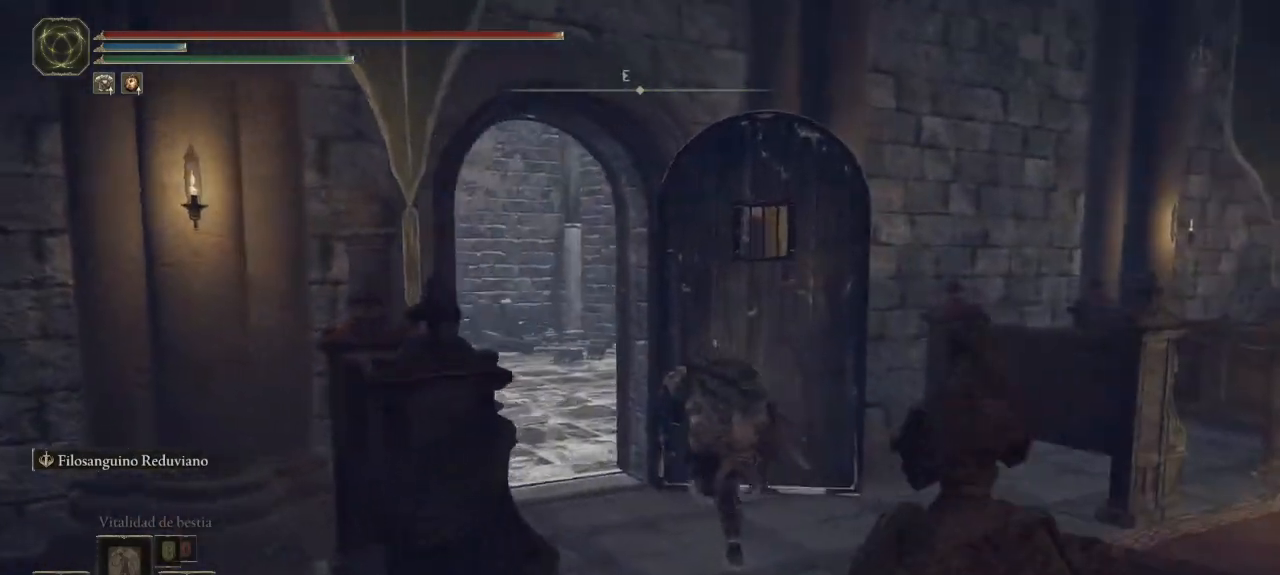
{"dt_ms": 1000, "buttons": ["B"], "left_stick": "up", "right_stick": "center"}
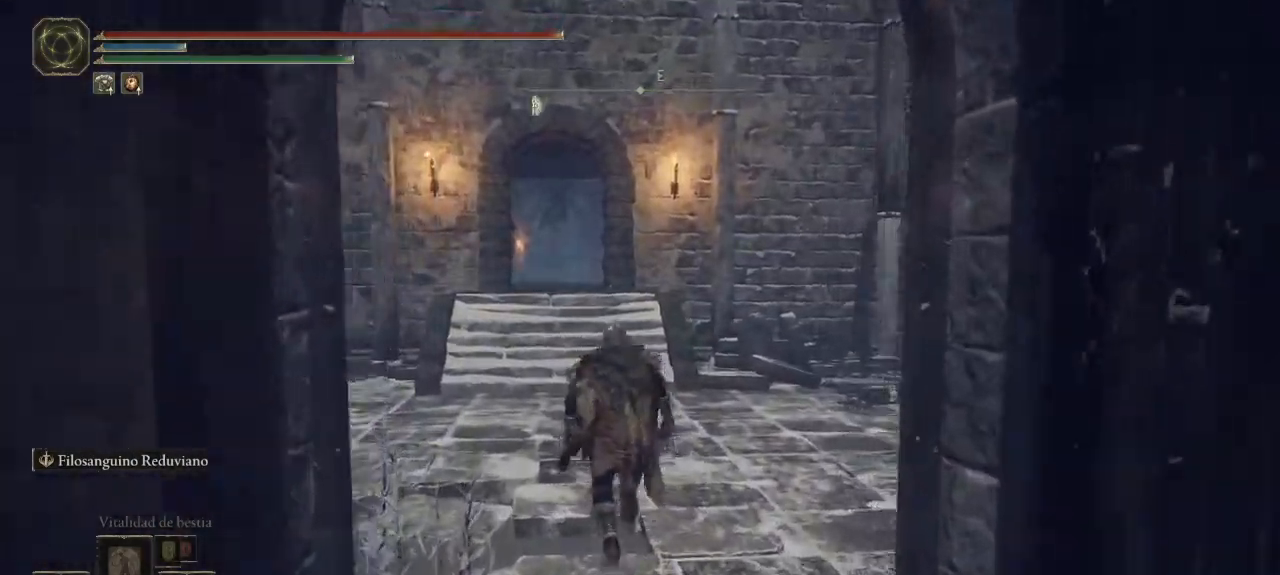
{"dt_ms": 500, "buttons": ["B"], "left_stick": "up", "right_stick": "center", "button_events": []}
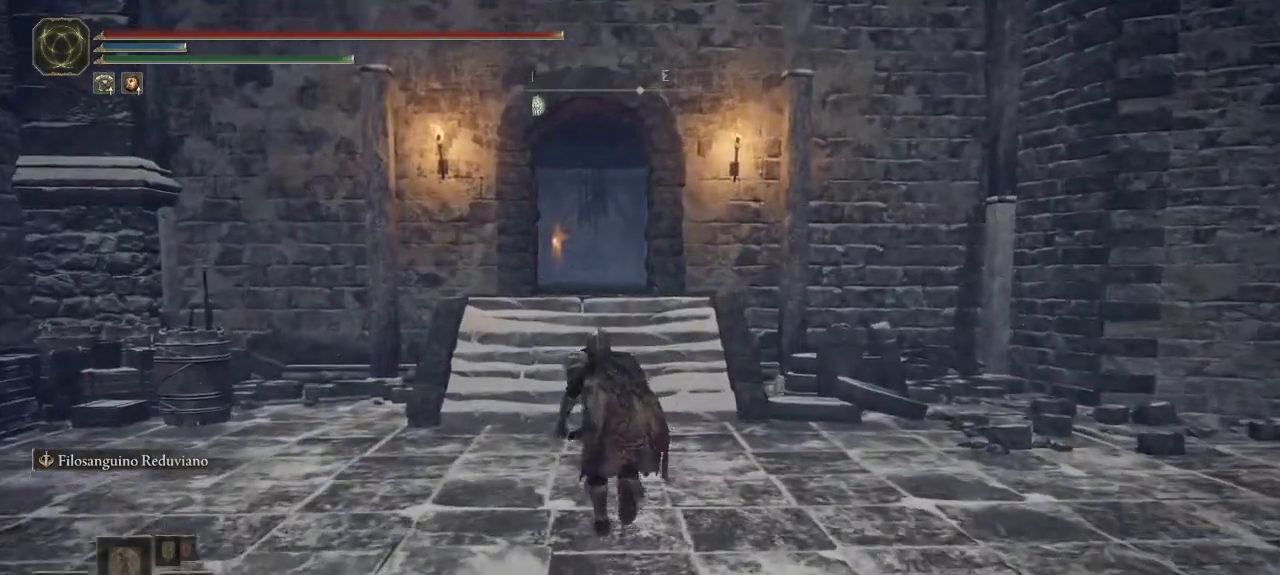
{"dt_ms": 500, "buttons": ["B"], "left_stick": "up", "right_stick": "center", "button_events": []}
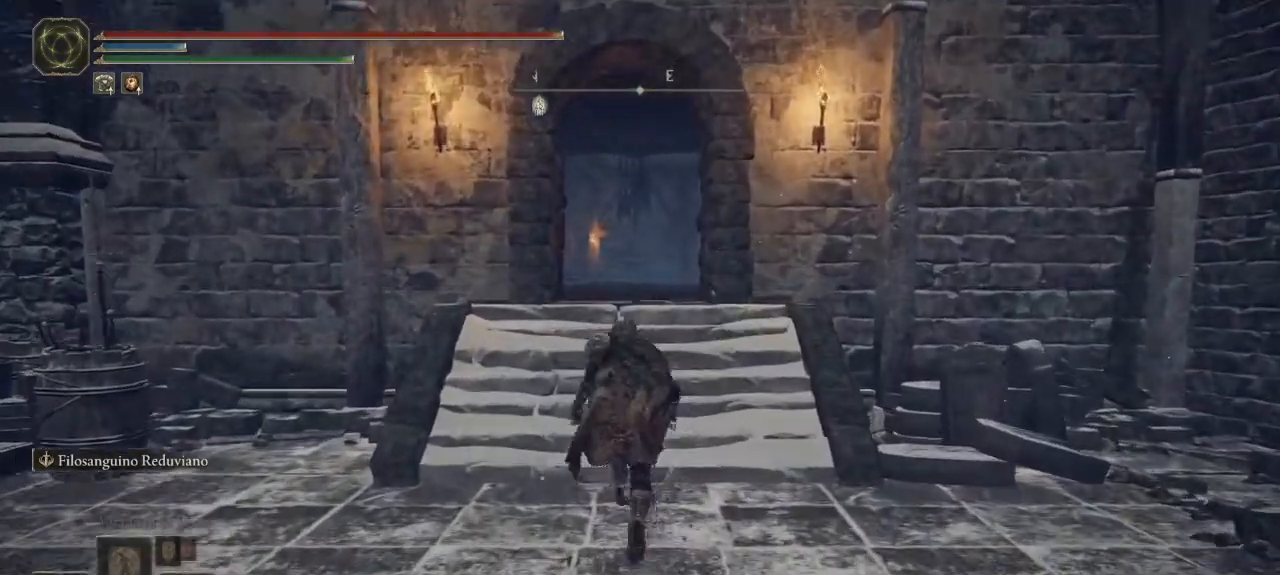
{"dt_ms": 500, "buttons": ["B"], "left_stick": "up", "right_stick": "center", "button_events": []}
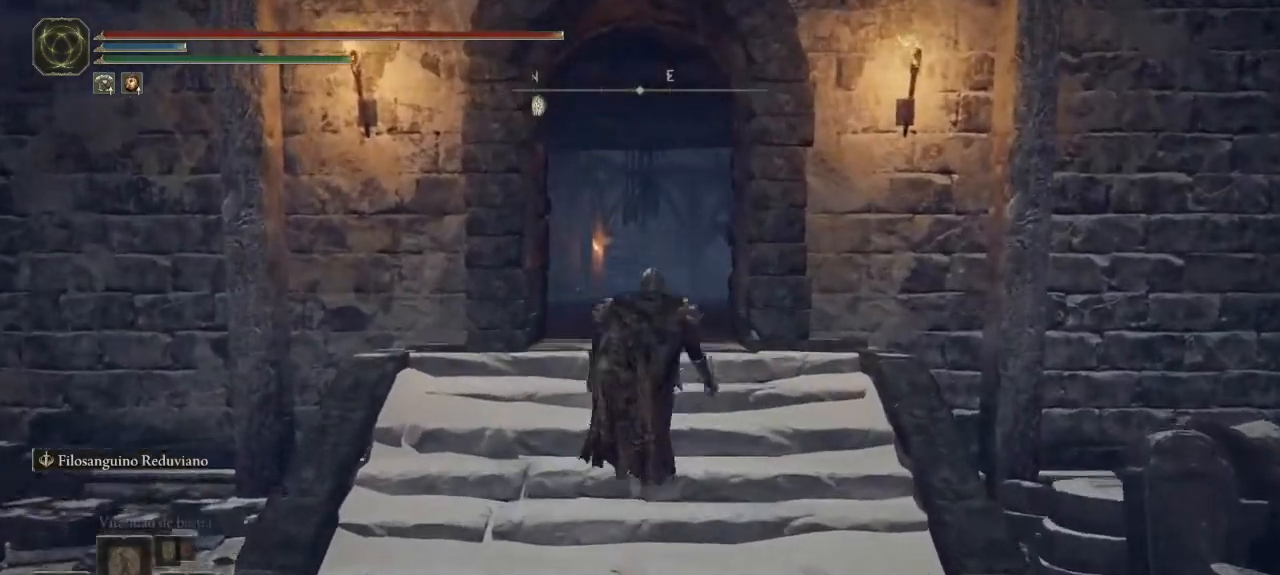
{"dt_ms": 500, "buttons": [], "left_stick": "up", "right_stick": "center", "button_events": [[283, "B", "up"]]}
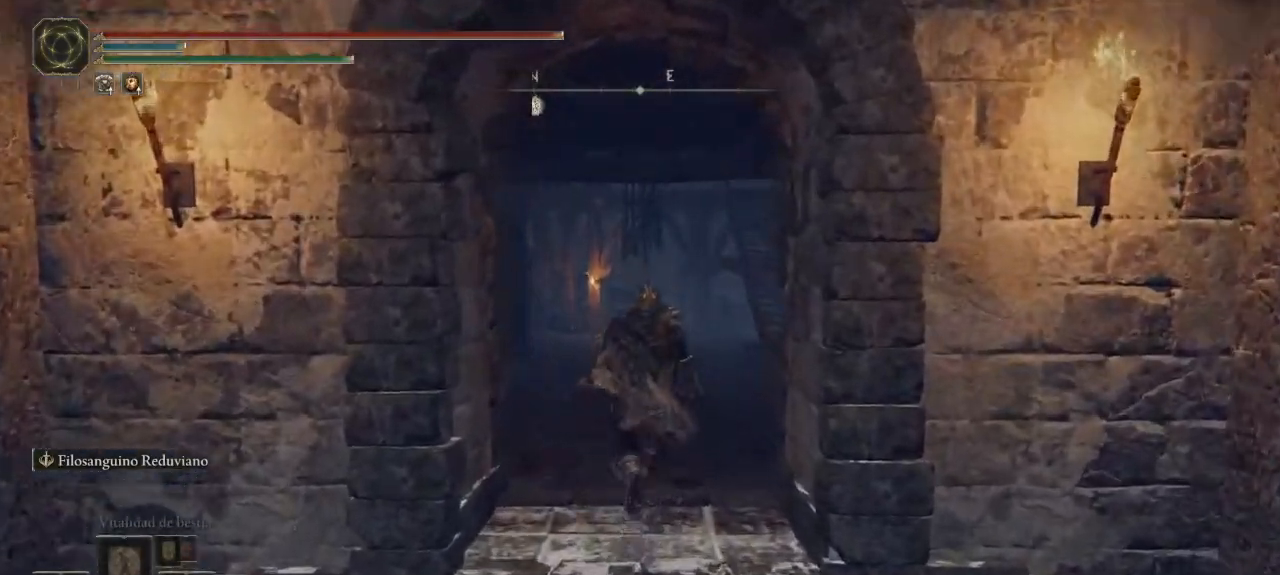
{"dt_ms": 500, "buttons": [], "left_stick": "up", "right_stick": "center", "button_events": [[33, "Y", "down"], [183, "DPAD_UP", "down"], [283, "DPAD_UP", "up"], [417, "Y", "up"]]}
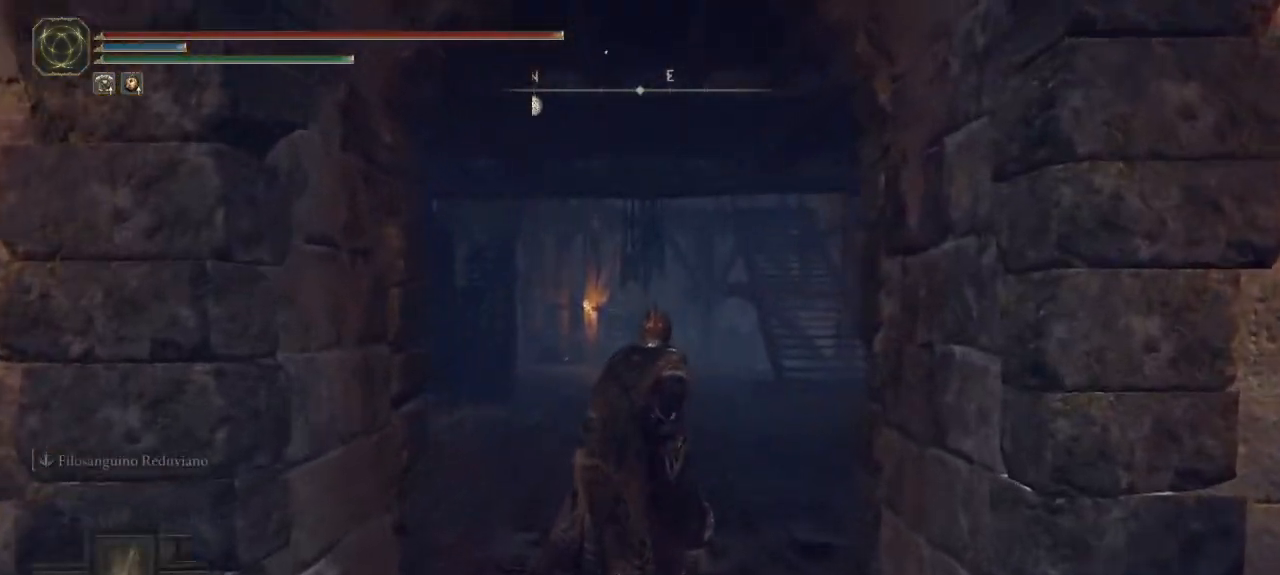
{"dt_ms": 500, "buttons": [], "left_stick": "up", "right_stick": "center", "button_events": []}
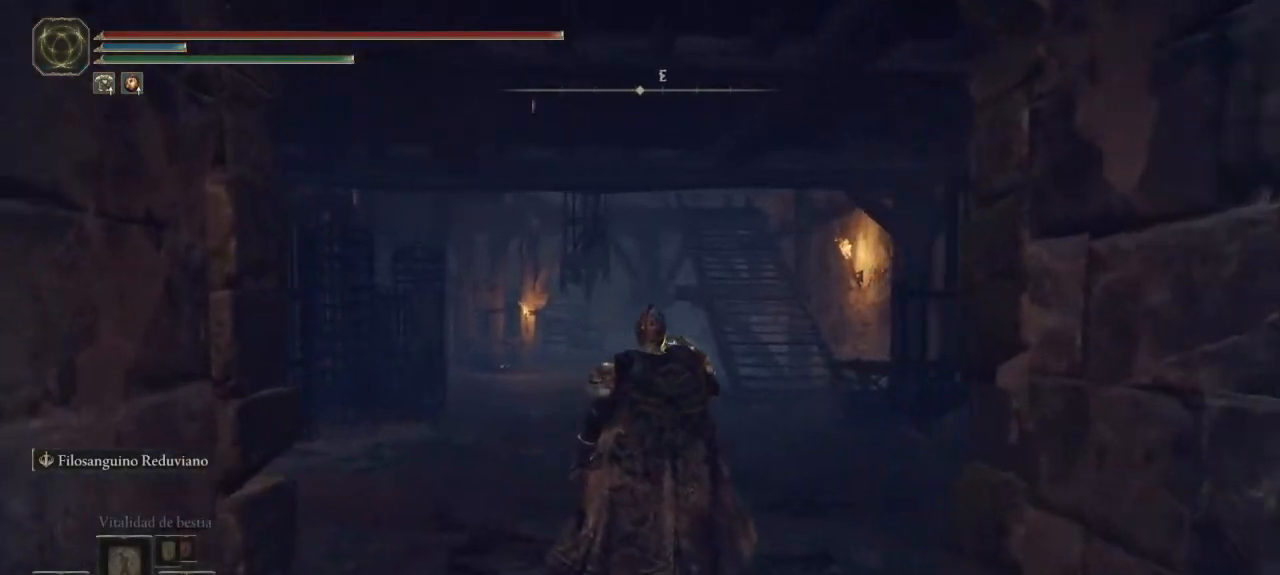
{"dt_ms": 500, "buttons": ["B"], "left_stick": "up", "right_stick": "center", "button_events": [[250, "B", "down"]]}
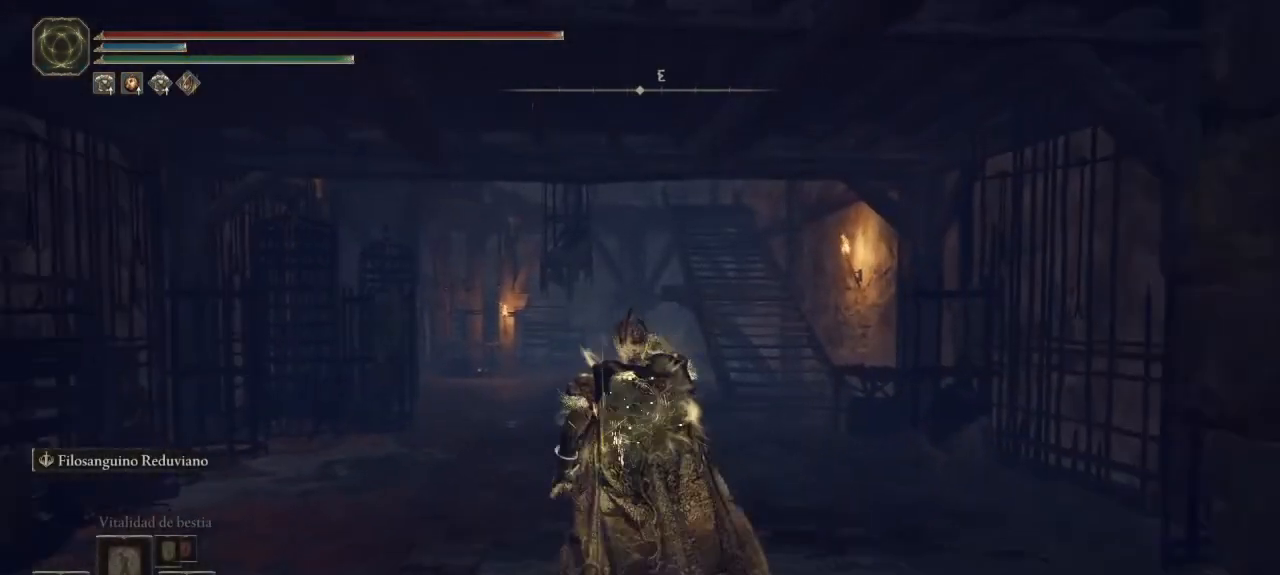
{"dt_ms": 500, "buttons": ["B"], "left_stick": "up", "right_stick": "center", "button_events": []}
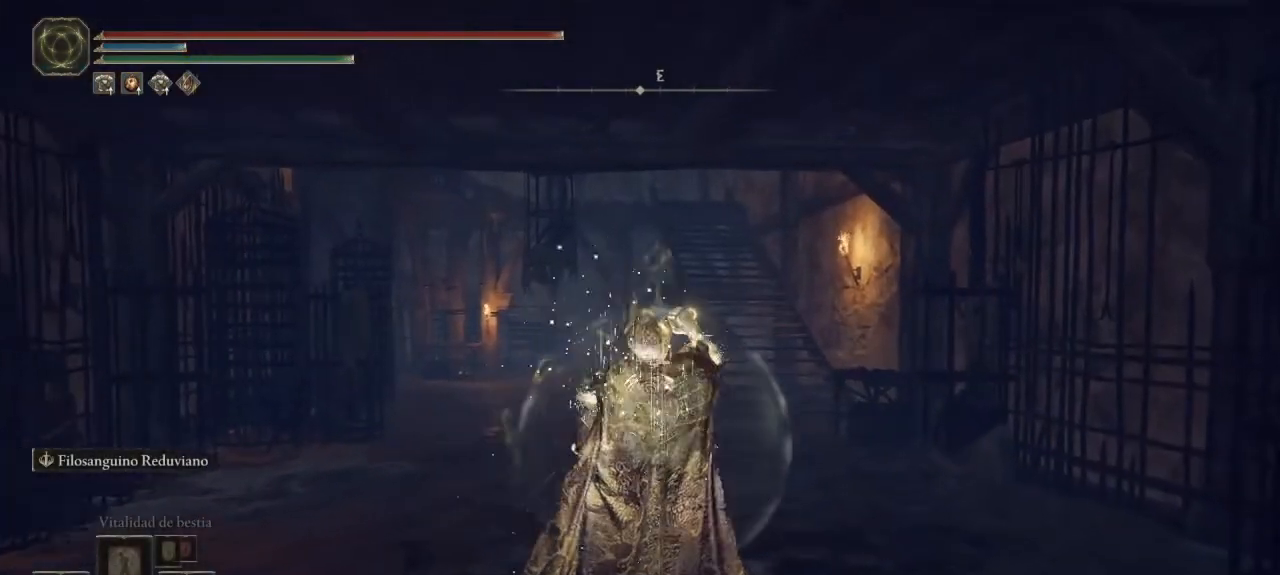
{"dt_ms": 500, "buttons": ["B"], "left_stick": "up", "right_stick": "center", "button_events": []}